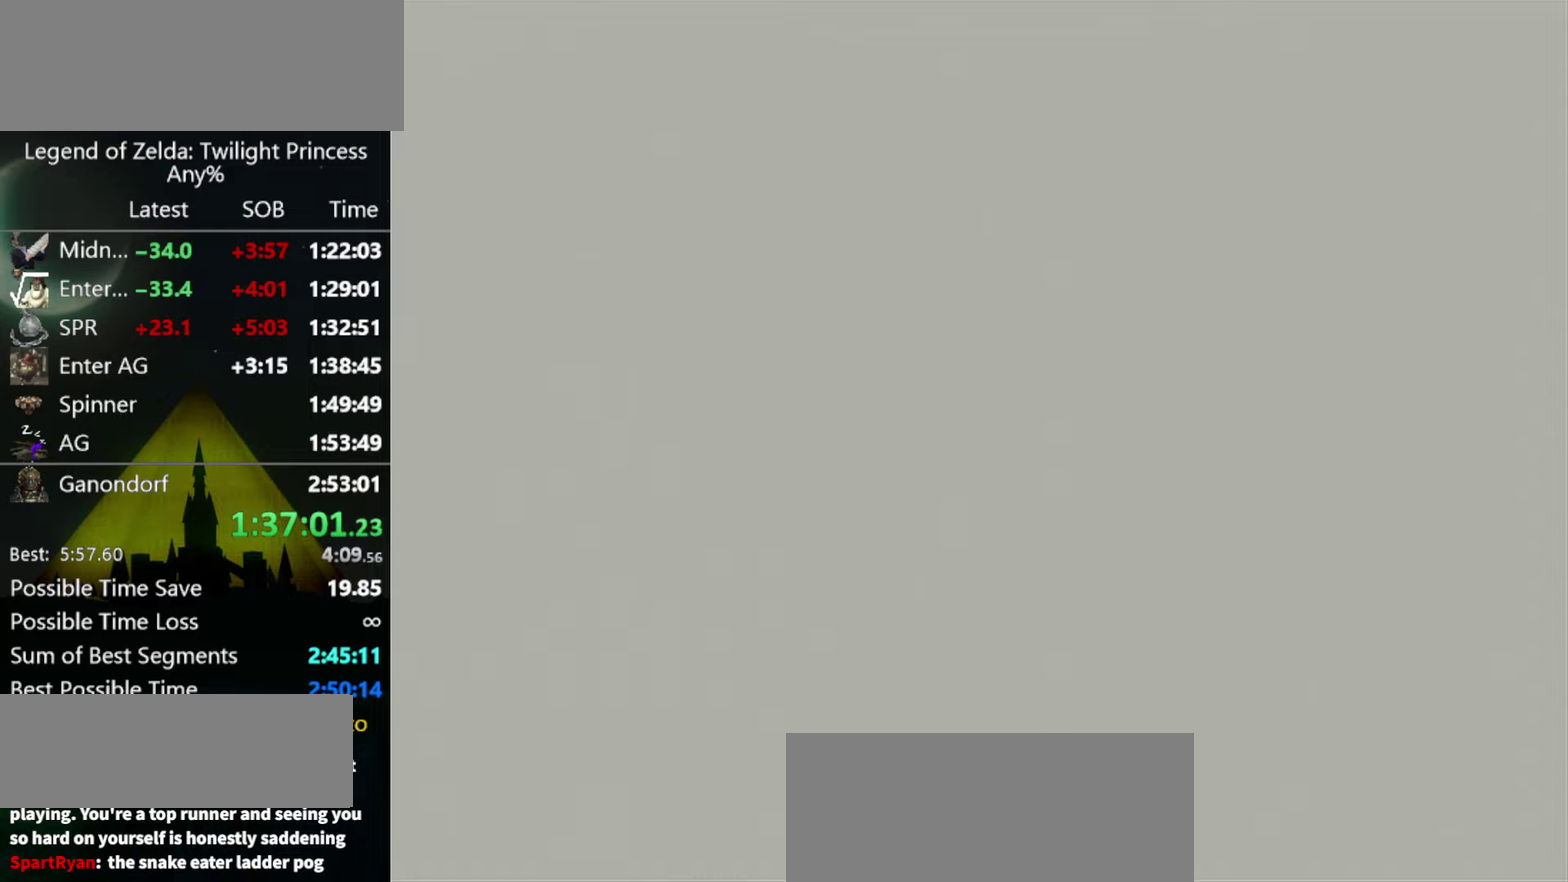
Gameplay with a controller (Nintendo layout); each line is a JSON object with the inputs held at the frame after it. "events" lists button and stick changes between this image and that frame as [ms after this image, input, new state], when the widget could be followed in between. Not read: L3 R3.
{"buttons": [], "left_stick": "up", "right_stick": "center", "events": []}
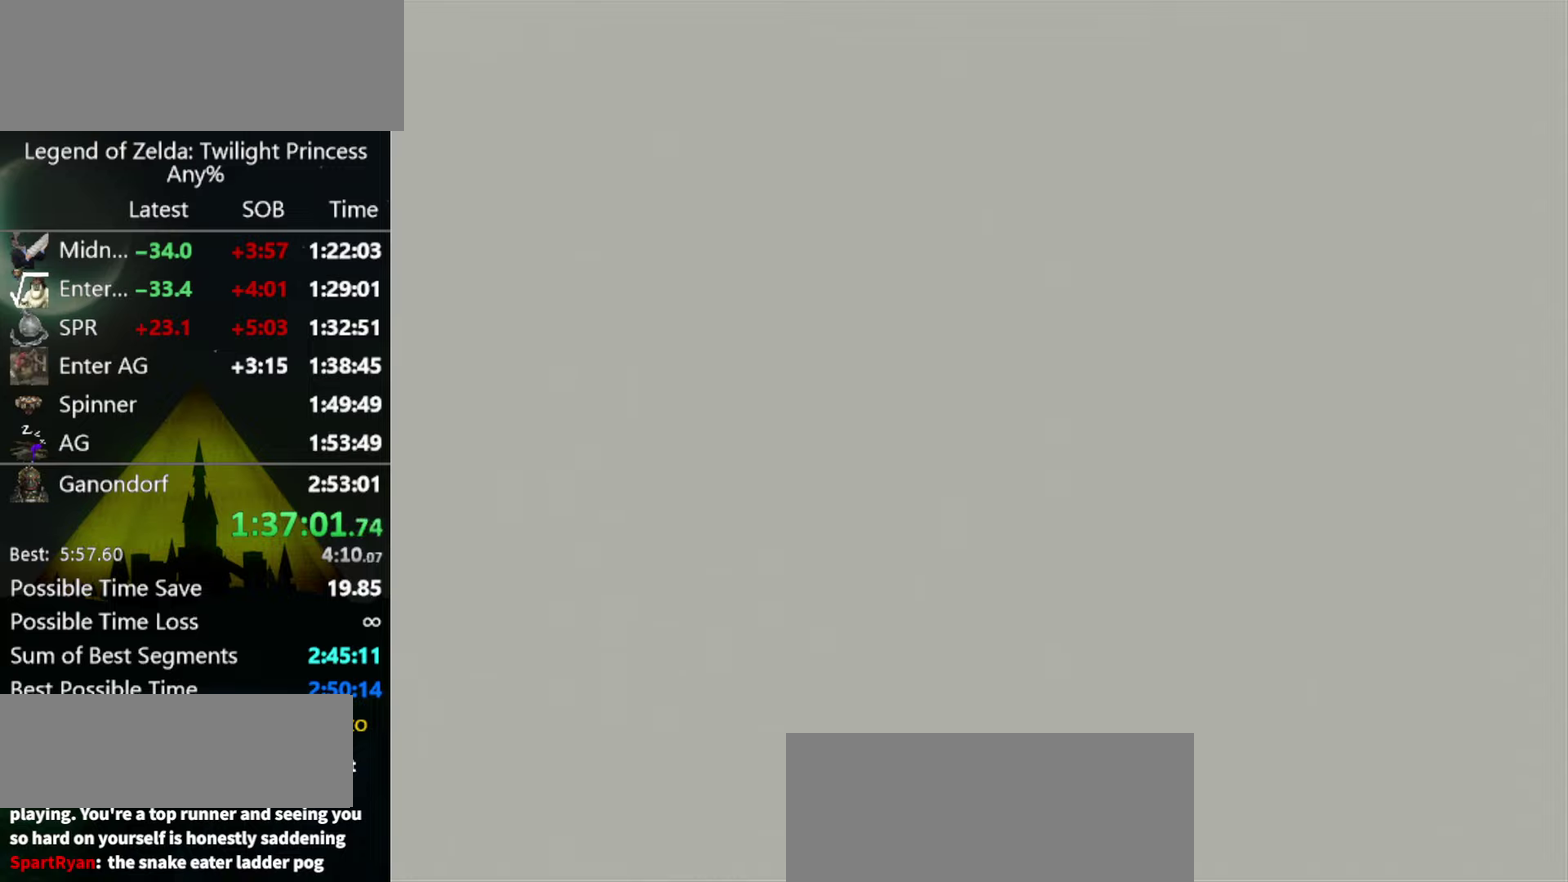
{"buttons": [], "left_stick": "up", "right_stick": "center", "events": []}
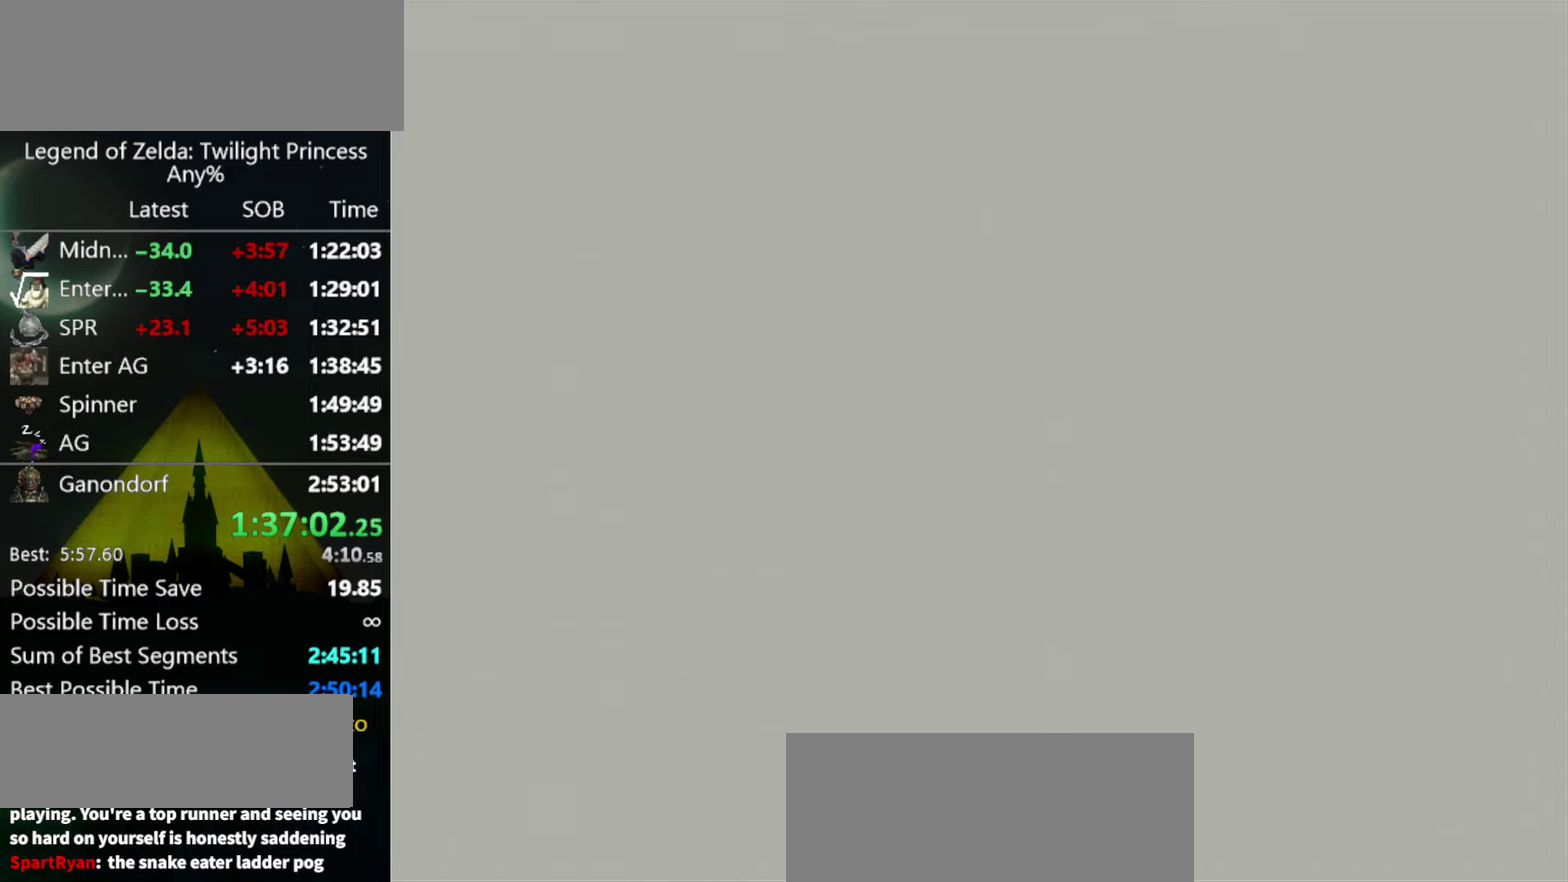
{"buttons": [], "left_stick": "up", "right_stick": "center", "events": []}
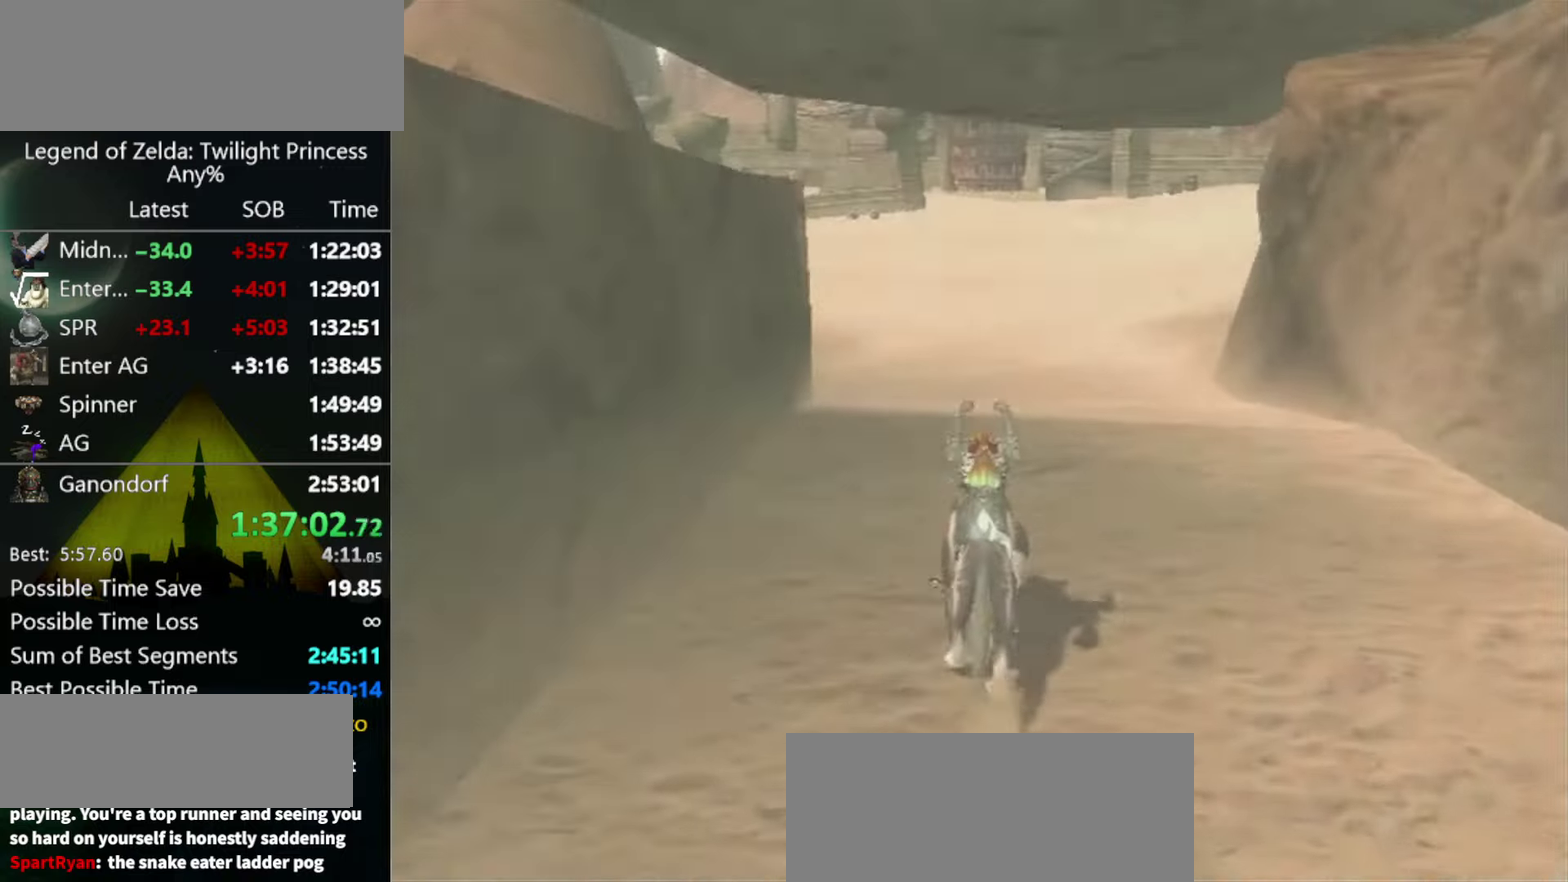
{"buttons": ["A"], "left_stick": "up", "right_stick": "center", "events": [[200, "A", "down"], [267, "A", "up"], [433, "A", "down"]]}
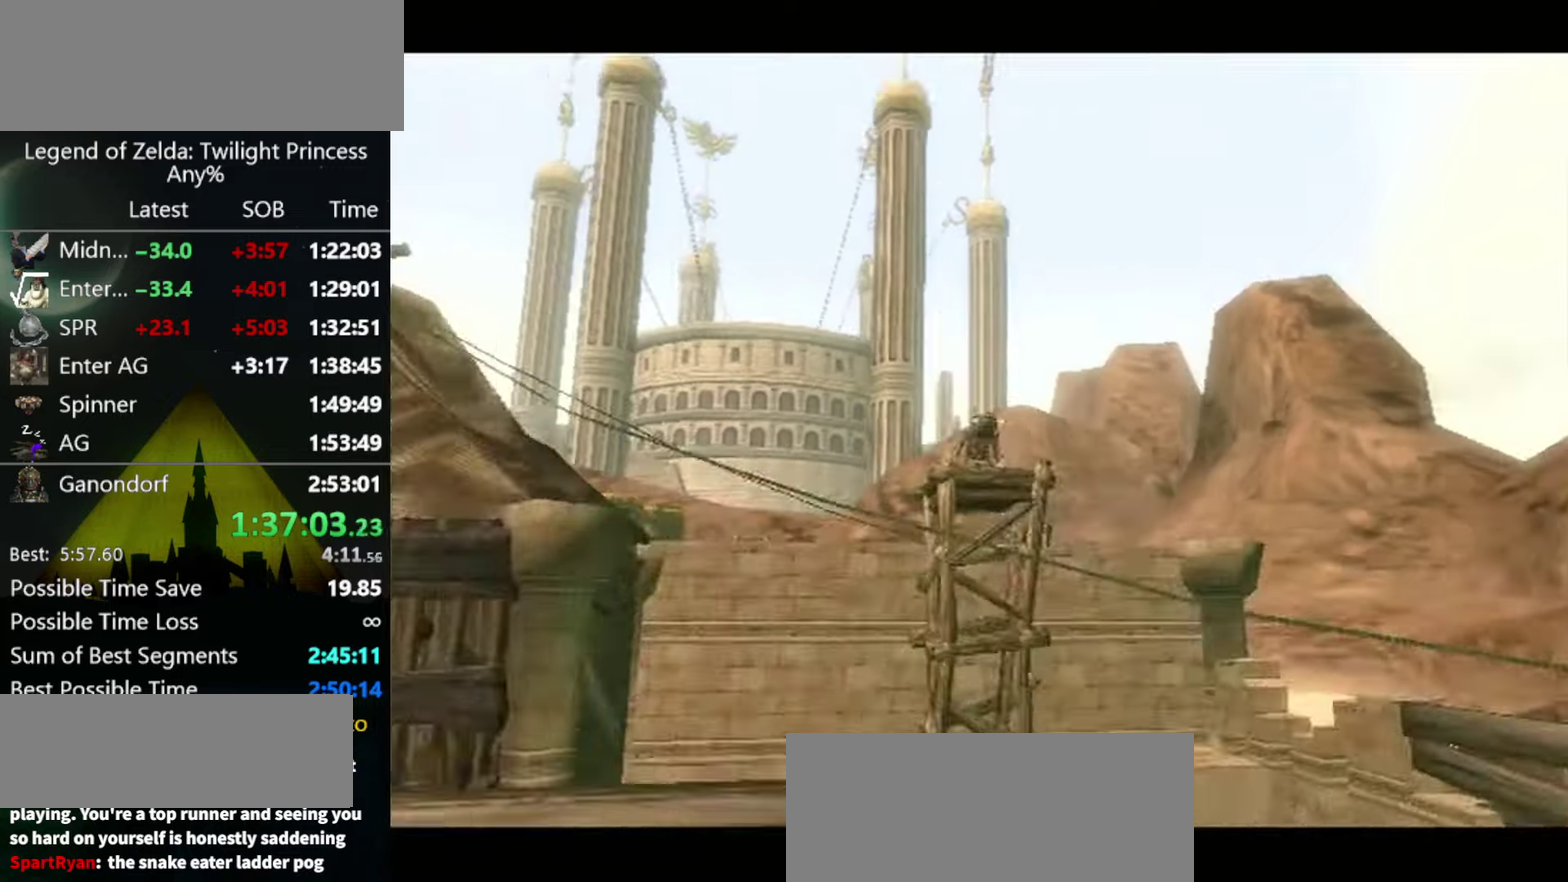
{"buttons": [], "left_stick": "center", "right_stick": "center", "events": [[100, "A", "up"], [433, "left_stick", "center"]]}
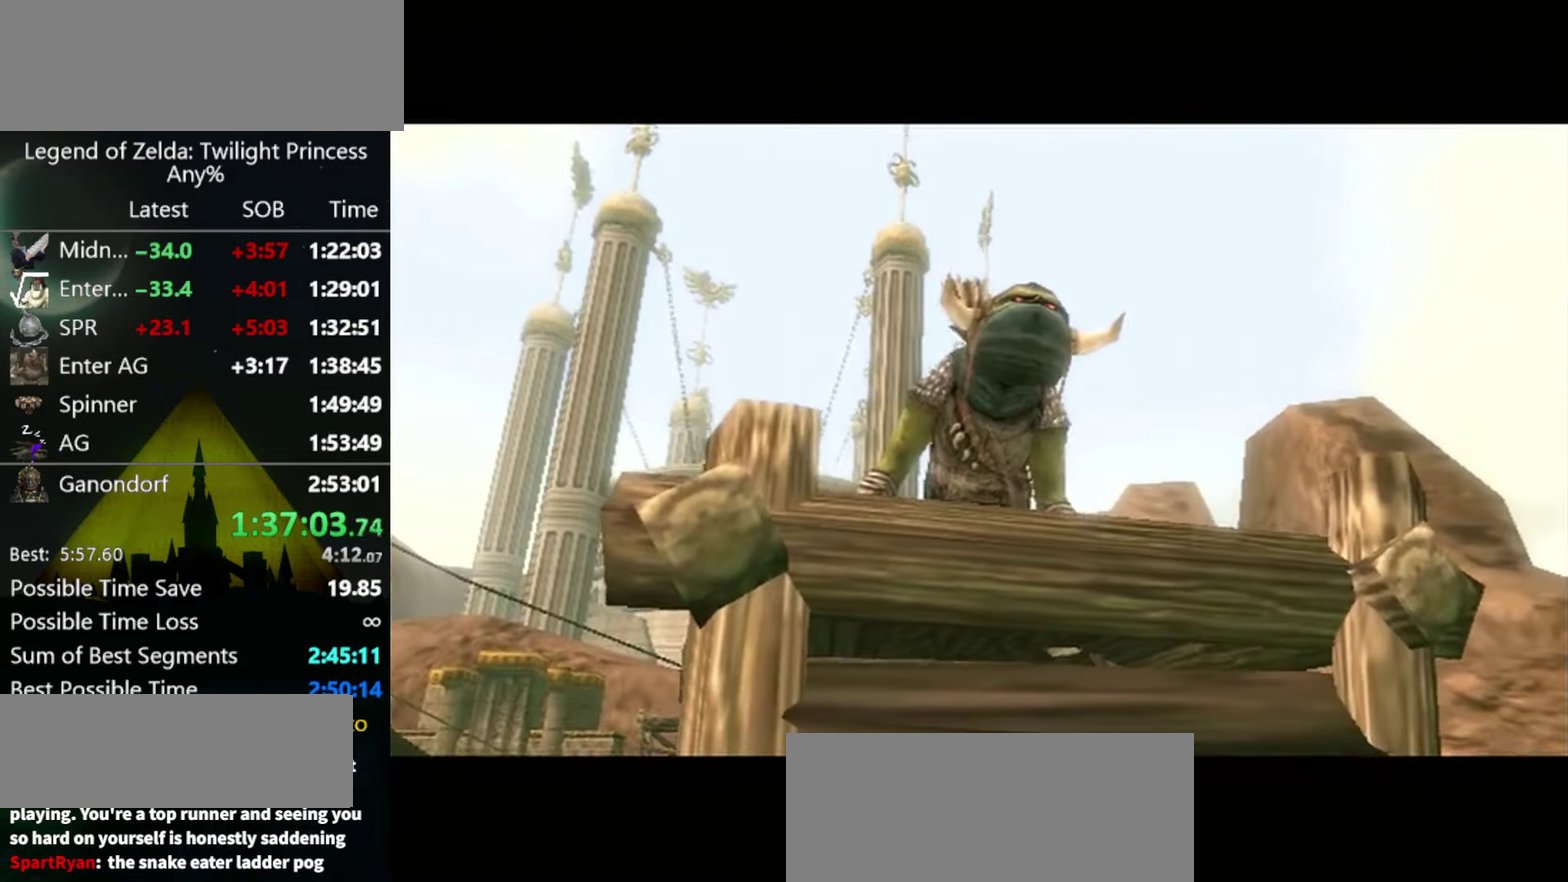
{"buttons": [], "left_stick": "center", "right_stick": "center", "events": []}
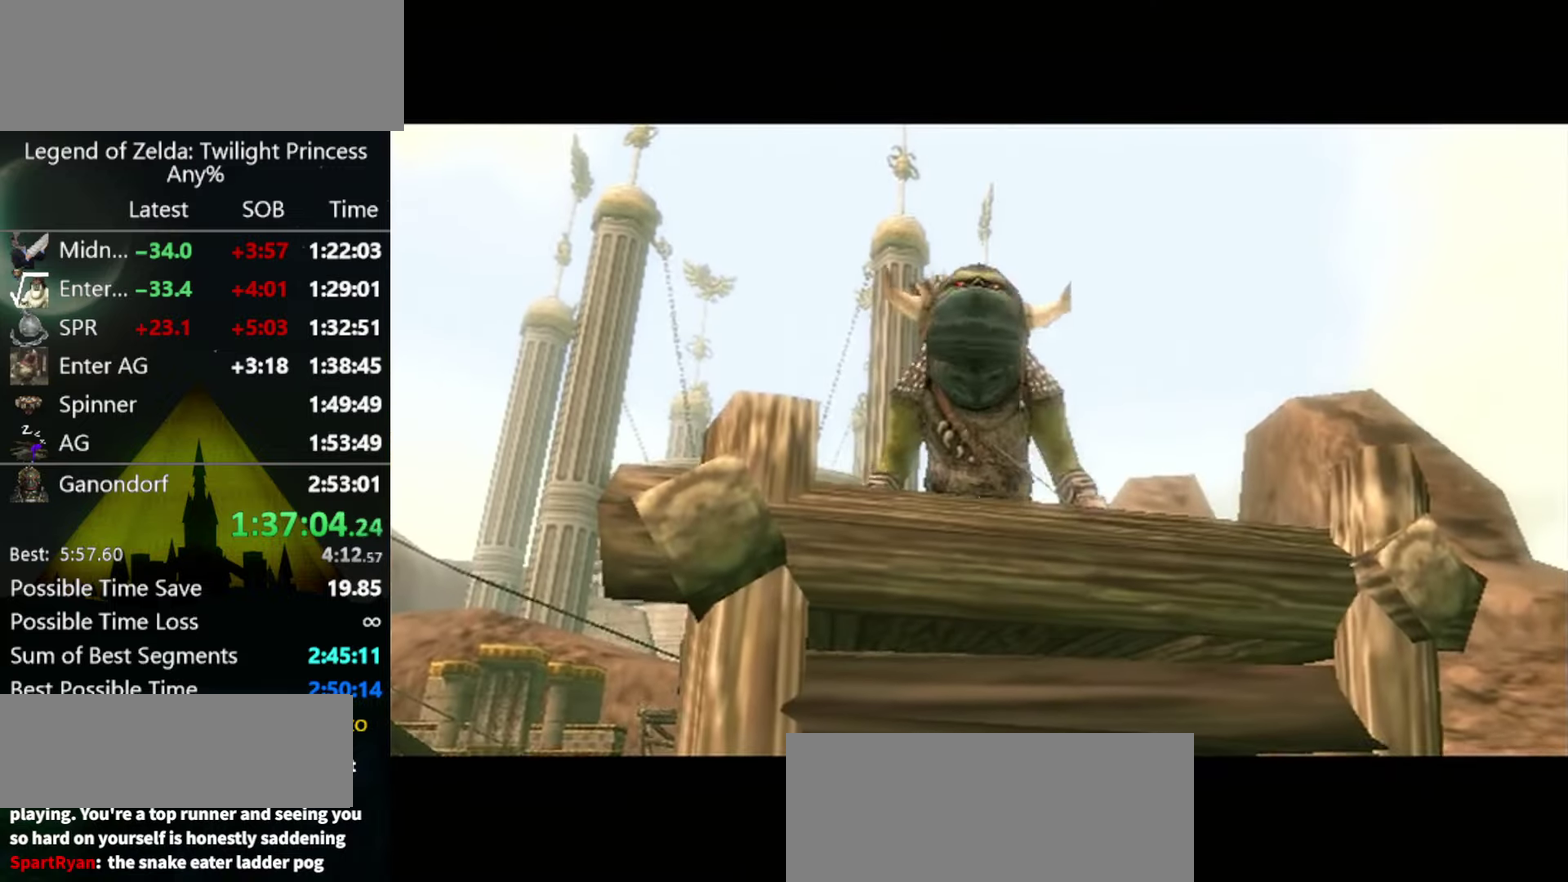
{"buttons": ["X", "Y", "Z"], "left_stick": "center", "right_stick": "center", "events": [[400, "X", "down"], [433, "Y", "down"], [500, "Z", "down"]]}